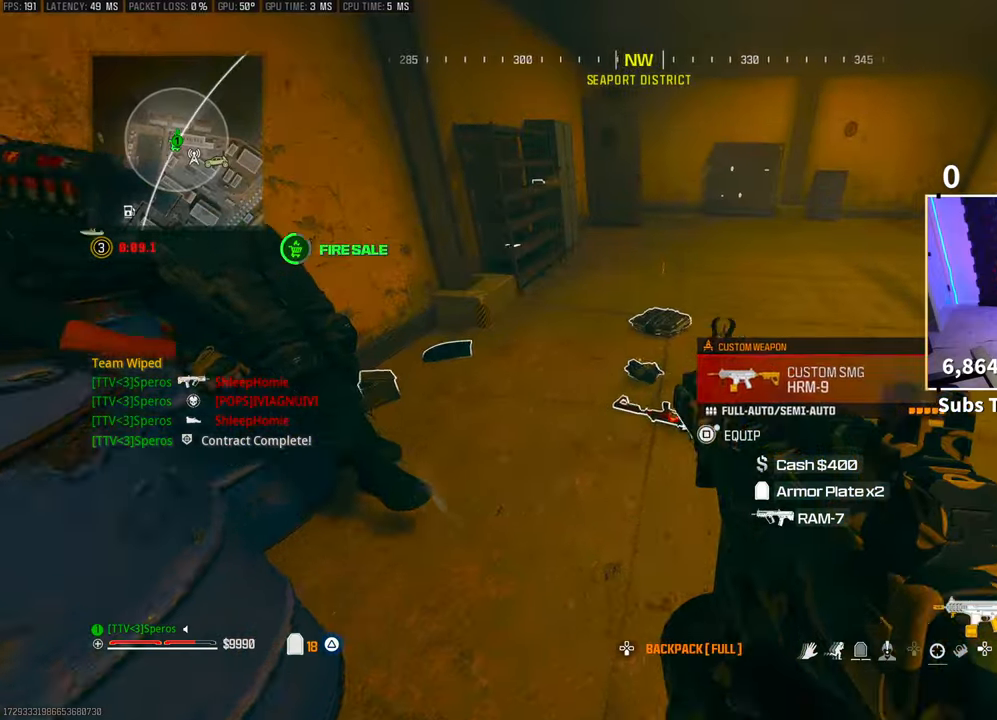
Gameplay with a controller (PlayStation layout); each line is a JSON object with the inputs held at the frame after it. "events" lists button and stick changes between this image and that frame as [ms after this image, input, new state], when the widget could be followed in between. Not read: HOME.
{"buttons": [], "left_stick": "down-left", "right_stick": "center", "events": [[133, "right_stick", "right"], [150, "left_stick", "up-left"], [300, "left_stick", "left"], [450, "left_stick", "down-left"], [450, "right_stick", "center"]]}
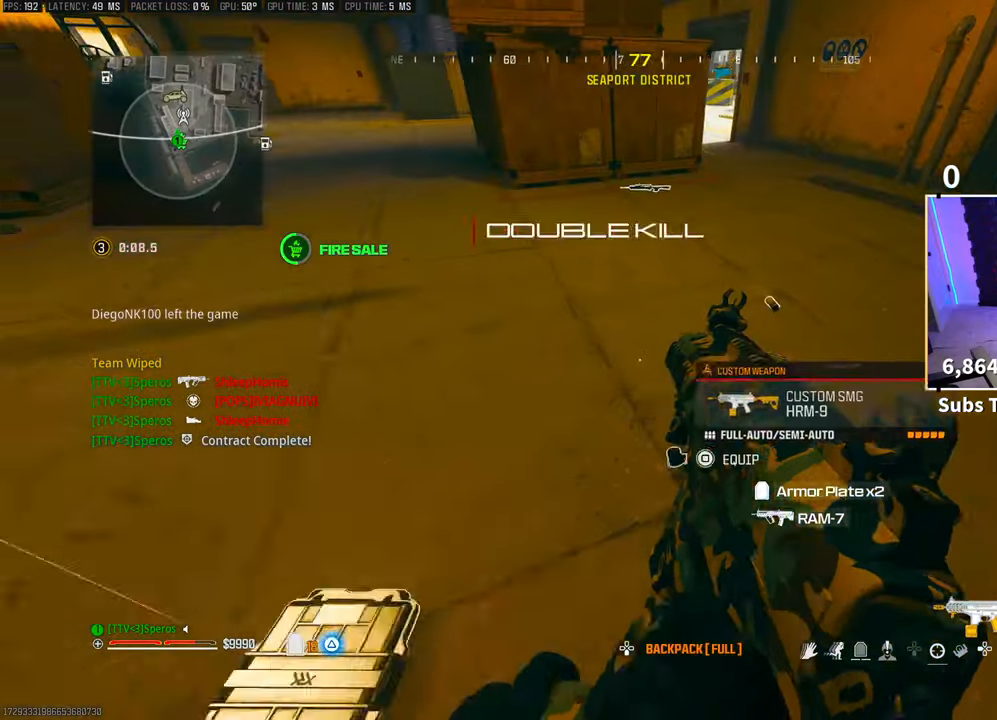
{"buttons": [], "left_stick": "up", "right_stick": "center", "events": [[83, "left_stick", "down"], [100, "R3", "down"], [183, "CROSS", "down"], [183, "left_stick", "right"], [250, "left_stick", "up-right"], [283, "R3", "up"], [350, "CROSS", "up"], [400, "left_stick", "up"]]}
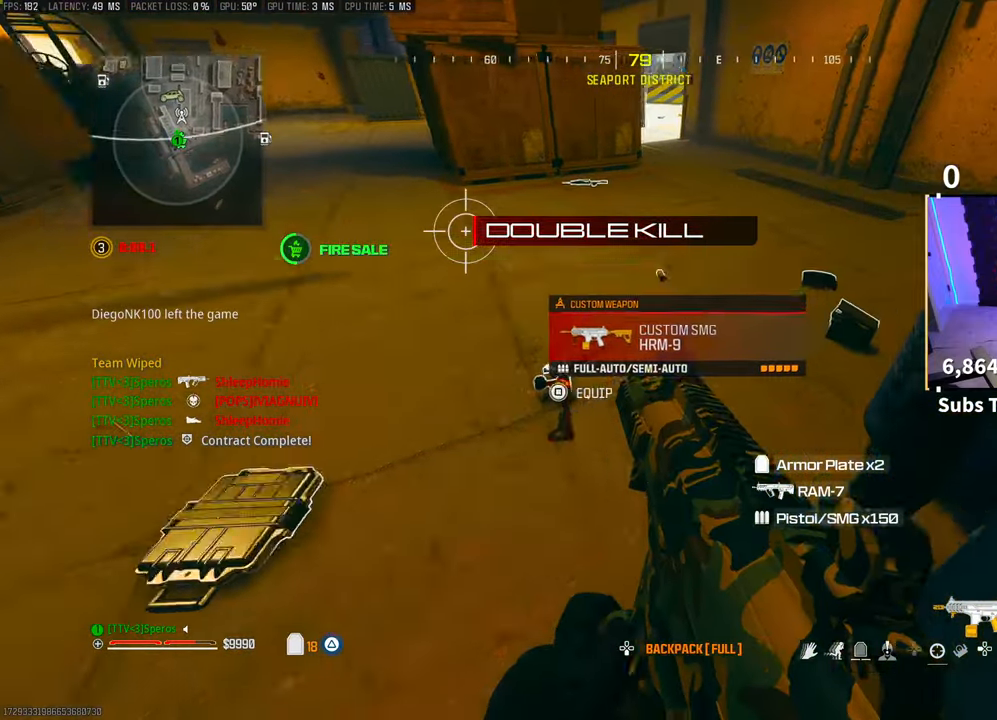
{"buttons": ["TRIANGLE"], "left_stick": "up-right", "right_stick": "left", "events": [[100, "TRIANGLE", "down"], [150, "L3", "down"], [300, "L3", "up"], [333, "right_stick", "left"], [450, "left_stick", "up-right"]]}
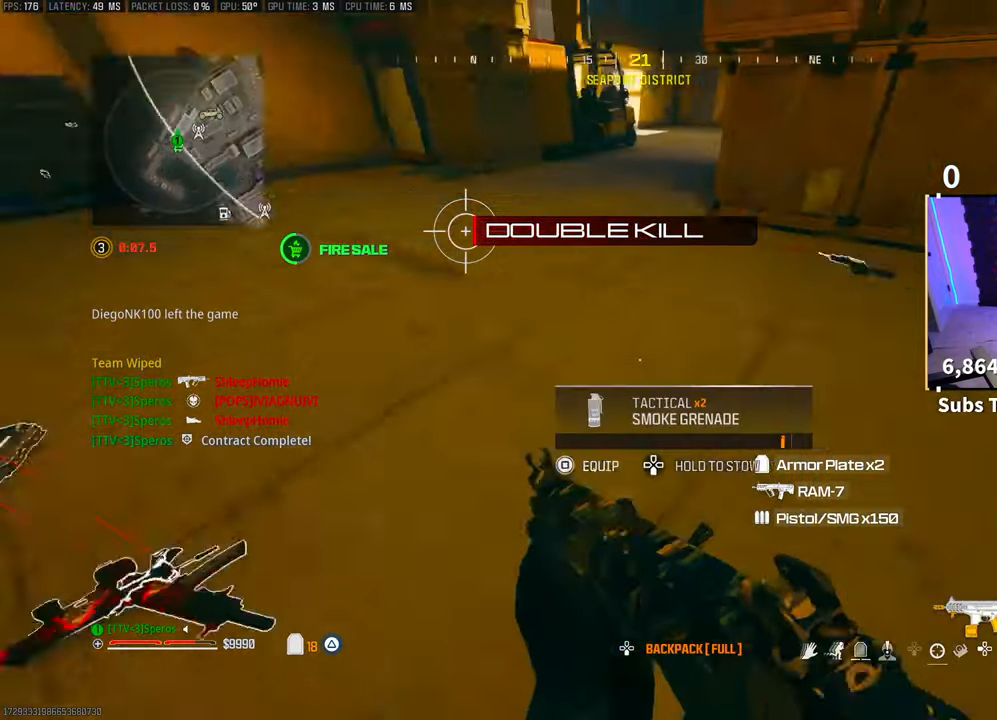
{"buttons": ["TRIANGLE"], "left_stick": "up", "right_stick": "center", "events": [[83, "left_stick", "right"], [150, "right_stick", "center"], [183, "left_stick", "center"], [250, "SQUARE", "down"], [300, "SQUARE", "up"], [300, "left_stick", "right"], [450, "left_stick", "up"]]}
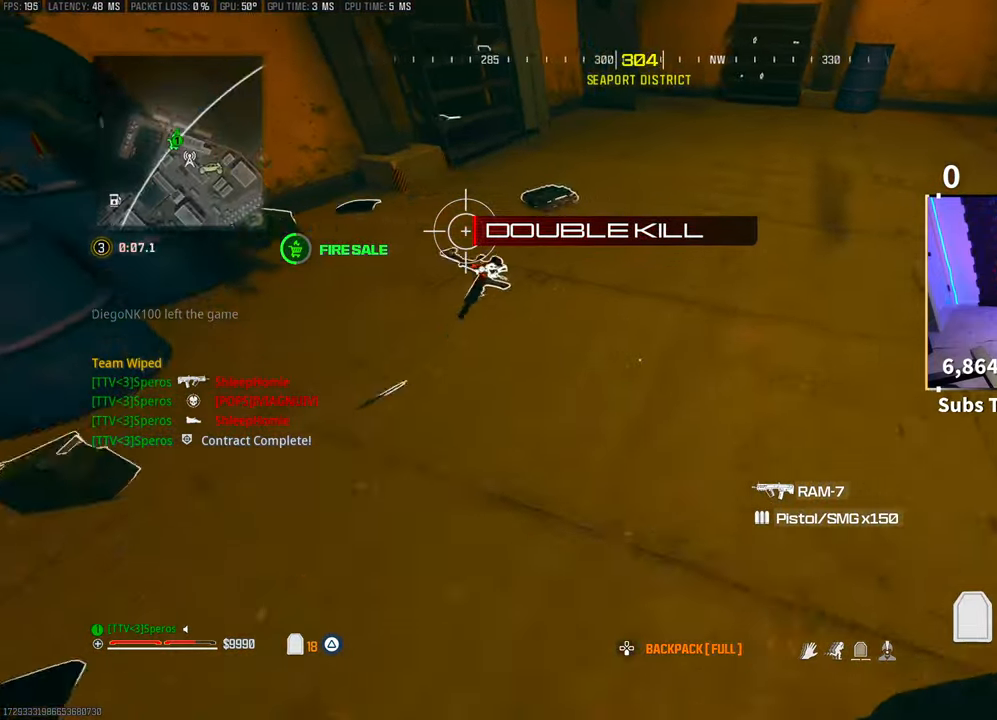
{"buttons": ["CROSS", "TRIANGLE", "R3"], "left_stick": "up", "right_stick": "center", "events": [[50, "right_stick", "up"], [83, "L3", "down"], [183, "L3", "up"], [200, "right_stick", "center"], [233, "R3", "down"], [350, "R3", "up"], [400, "R3", "down"], [450, "CROSS", "down"]]}
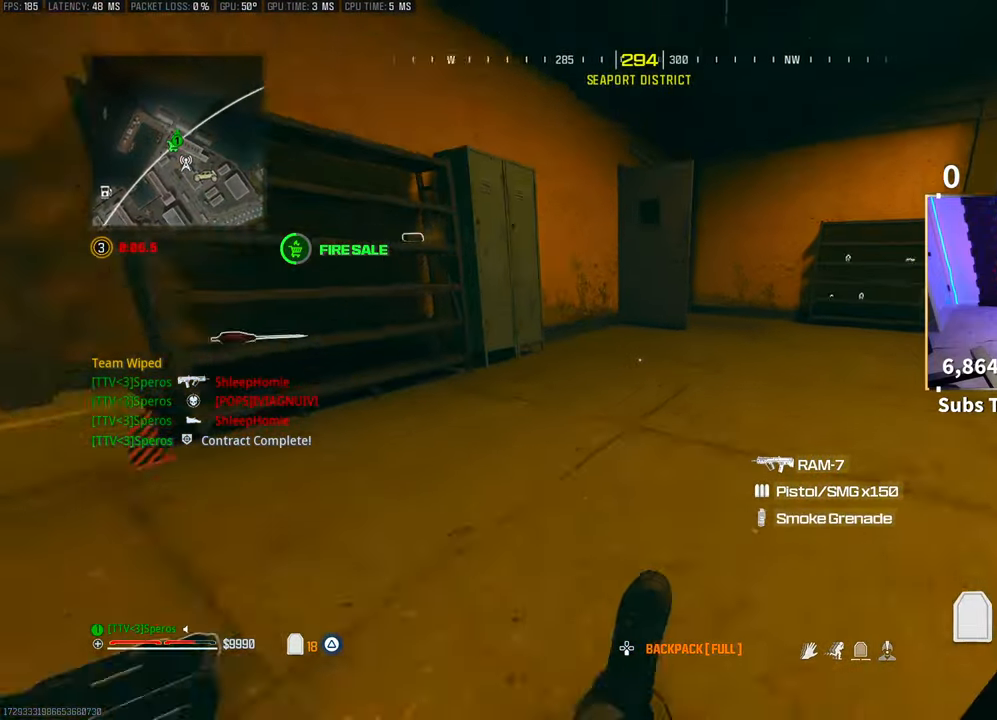
{"buttons": ["TRIANGLE"], "left_stick": "up-right", "right_stick": "right", "events": [[50, "R3", "up"], [83, "CROSS", "up"], [150, "L3", "down"], [300, "L3", "up"], [400, "left_stick", "up-right"], [450, "right_stick", "right"]]}
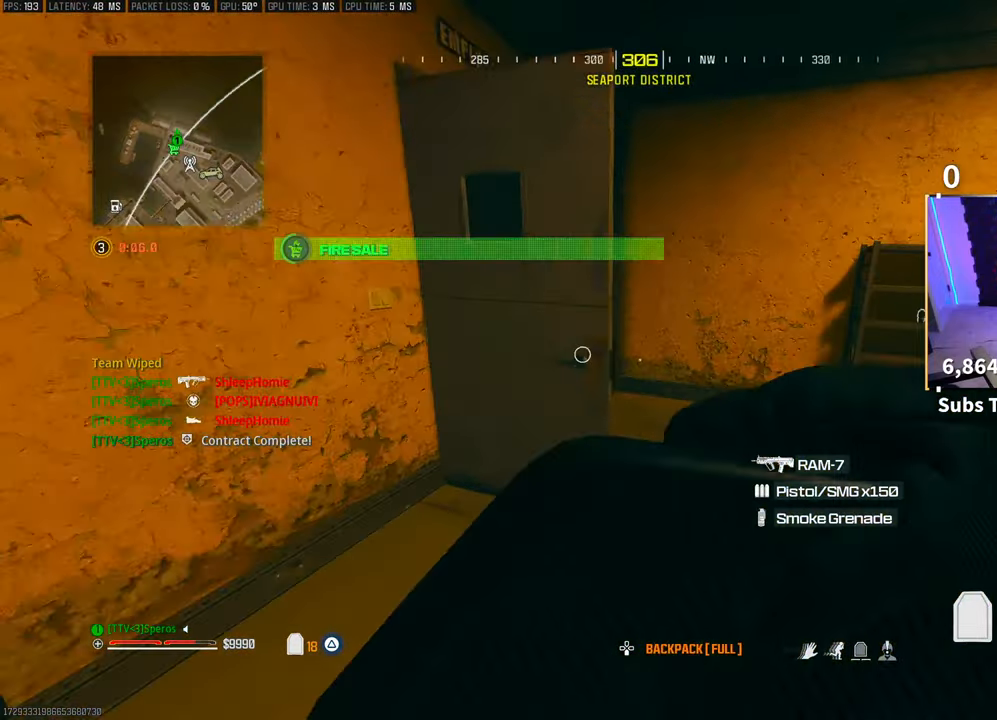
{"buttons": ["TRIANGLE"], "left_stick": "center", "right_stick": "center", "events": [[100, "right_stick", "center"], [150, "right_stick", "left"], [283, "left_stick", "center"], [300, "right_stick", "up-left"], [383, "DPAD_DOWN", "down"], [450, "DPAD_DOWN", "up"], [450, "right_stick", "center"]]}
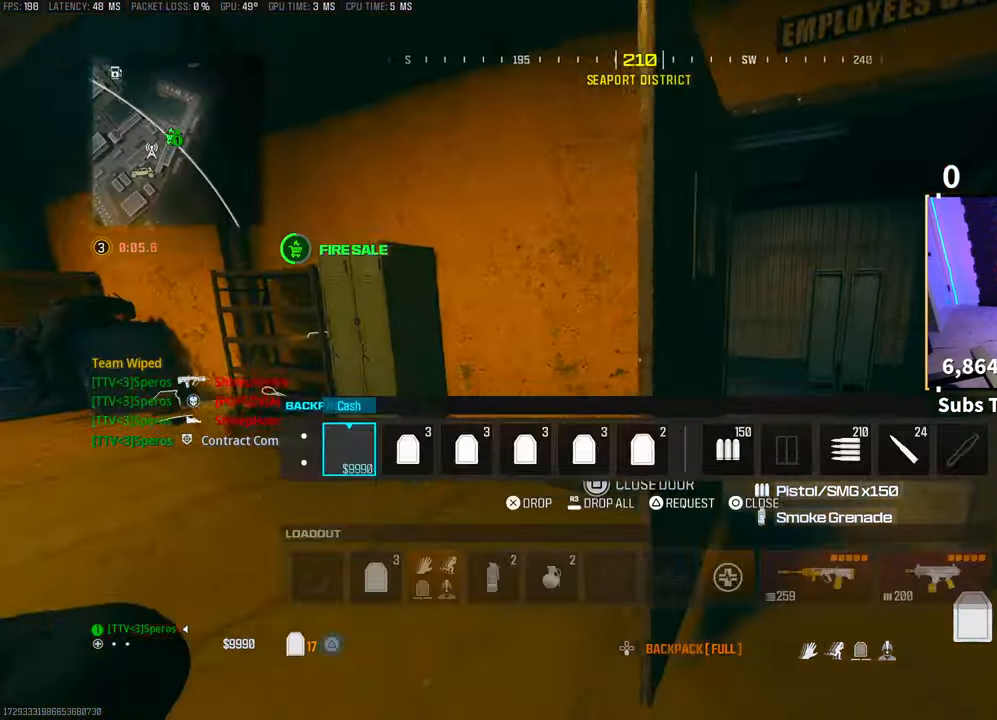
{"buttons": [], "left_stick": "up", "right_stick": "center", "events": [[200, "CIRCLE", "down"], [200, "left_stick", "right"], [250, "CIRCLE", "up"], [250, "left_stick", "up-right"], [300, "L3", "down"], [450, "L3", "up"], [450, "left_stick", "up"], [483, "TRIANGLE", "up"]]}
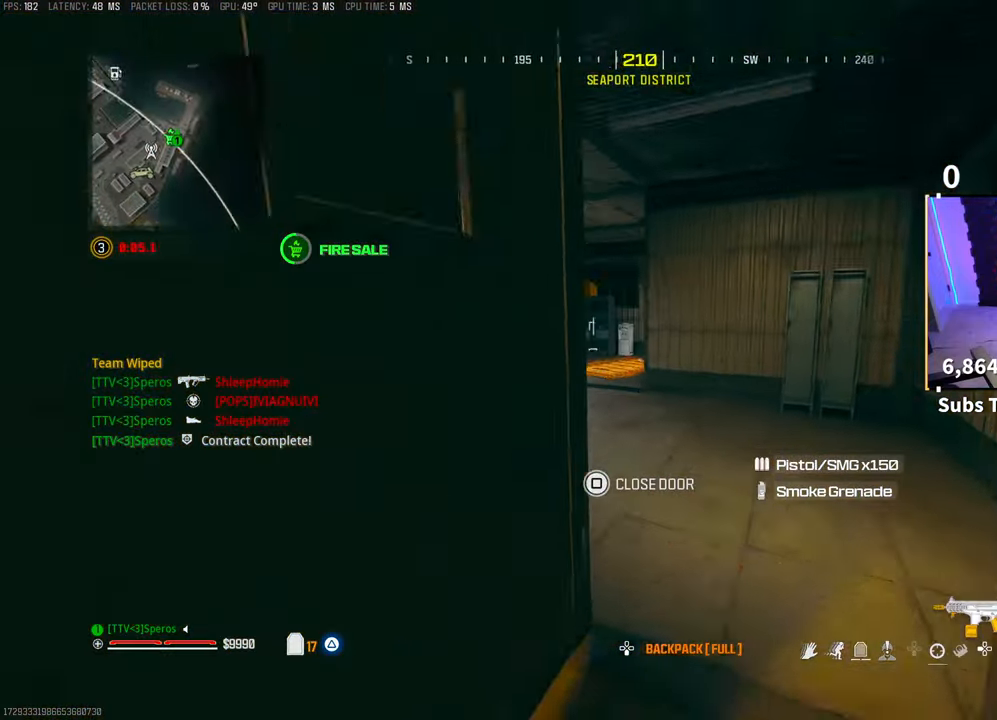
{"buttons": [], "left_stick": "up", "right_stick": "center", "events": [[50, "right_stick", "left"], [250, "right_stick", "center"], [300, "TRIANGLE", "down"], [400, "TRIANGLE", "up"]]}
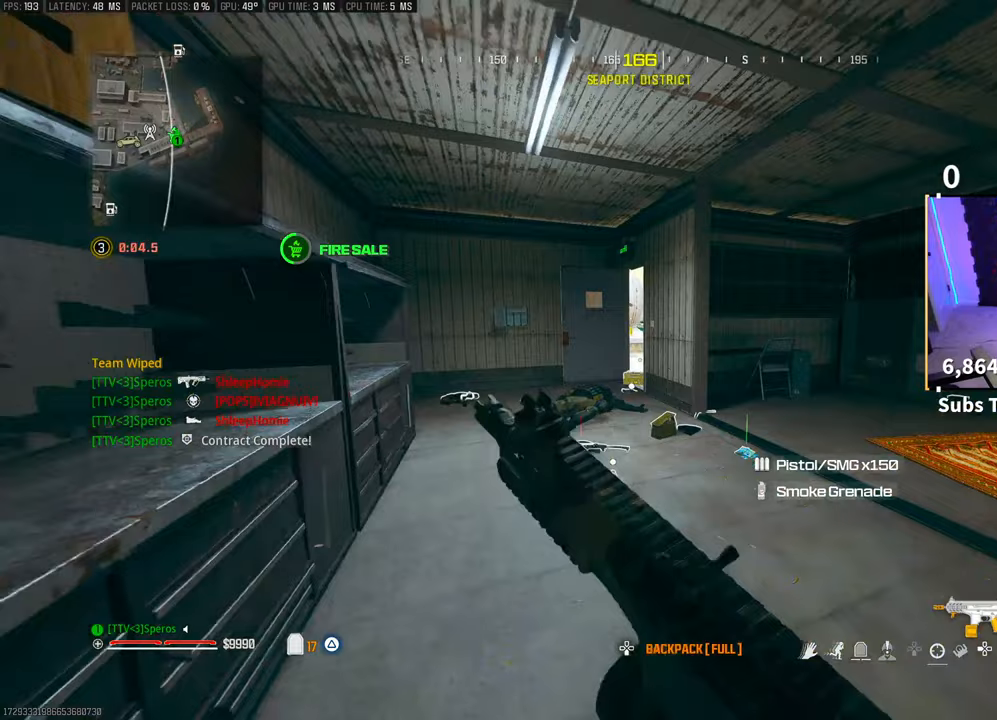
{"buttons": ["CROSS", "SQUARE", "R3"], "left_stick": "up-left", "right_stick": "down-right", "events": [[100, "R3", "down"], [150, "SQUARE", "down"], [300, "R3", "up"], [433, "R3", "down"], [433, "right_stick", "down-right"], [483, "CROSS", "down"], [500, "left_stick", "up-left"]]}
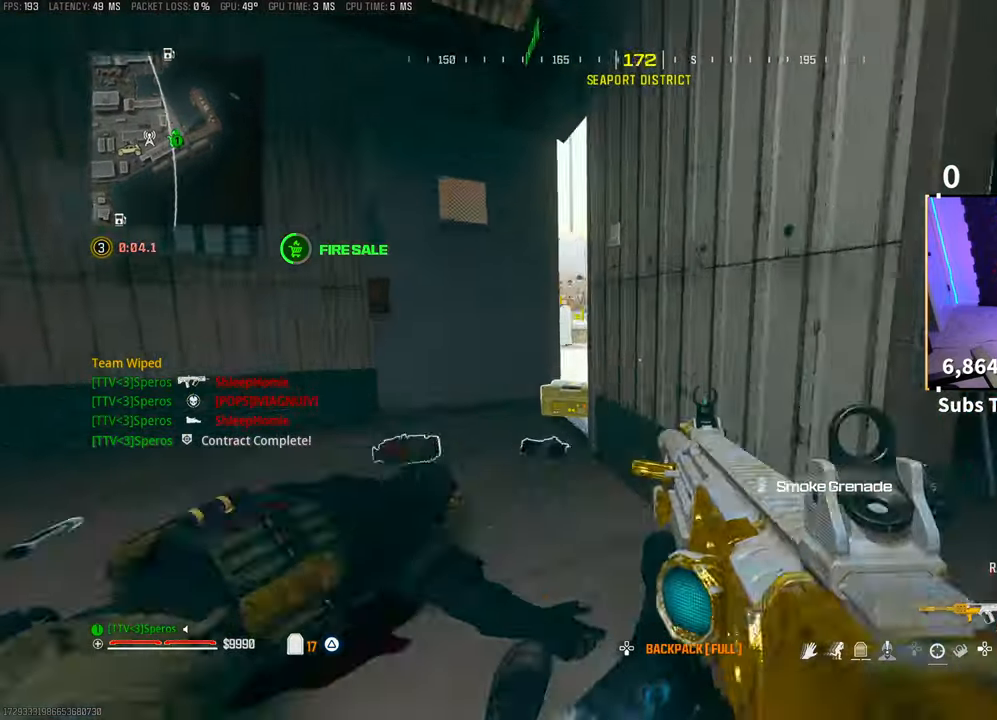
{"buttons": [], "left_stick": "center", "right_stick": "center", "events": [[83, "R3", "up"], [83, "right_stick", "center"], [100, "CROSS", "up"], [117, "left_stick", "left"], [133, "right_stick", "down-right"], [300, "left_stick", "center"], [300, "right_stick", "center"], [500, "SQUARE", "up"]]}
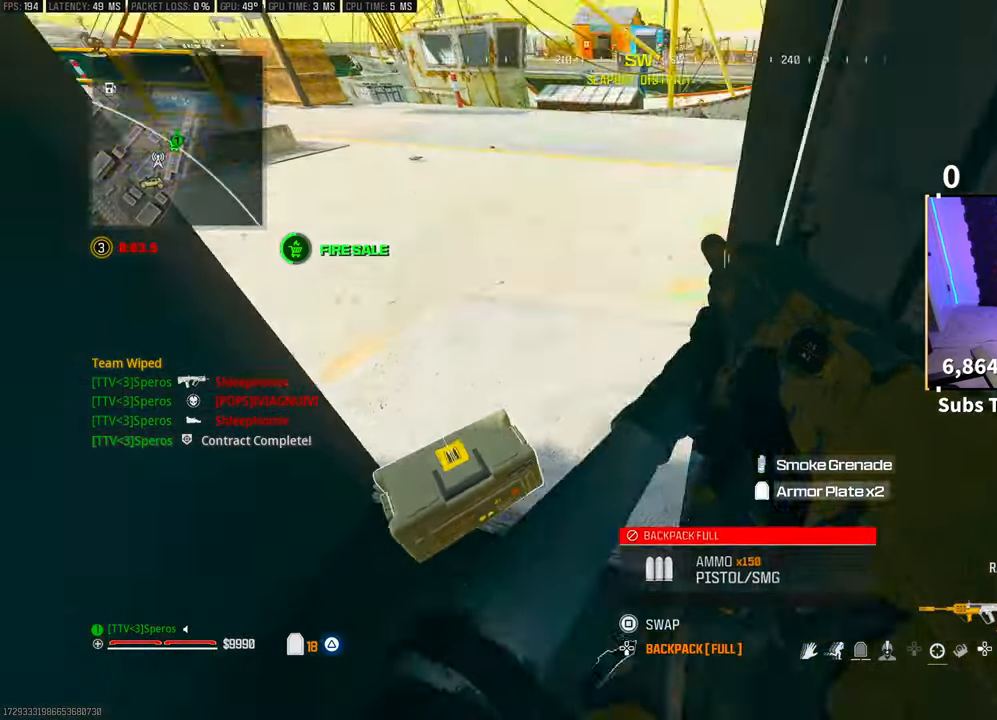
{"buttons": [], "left_stick": "center", "right_stick": "center", "events": [[100, "right_stick", "left"], [183, "right_stick", "center"], [250, "SQUARE", "down"], [383, "SQUARE", "up"]]}
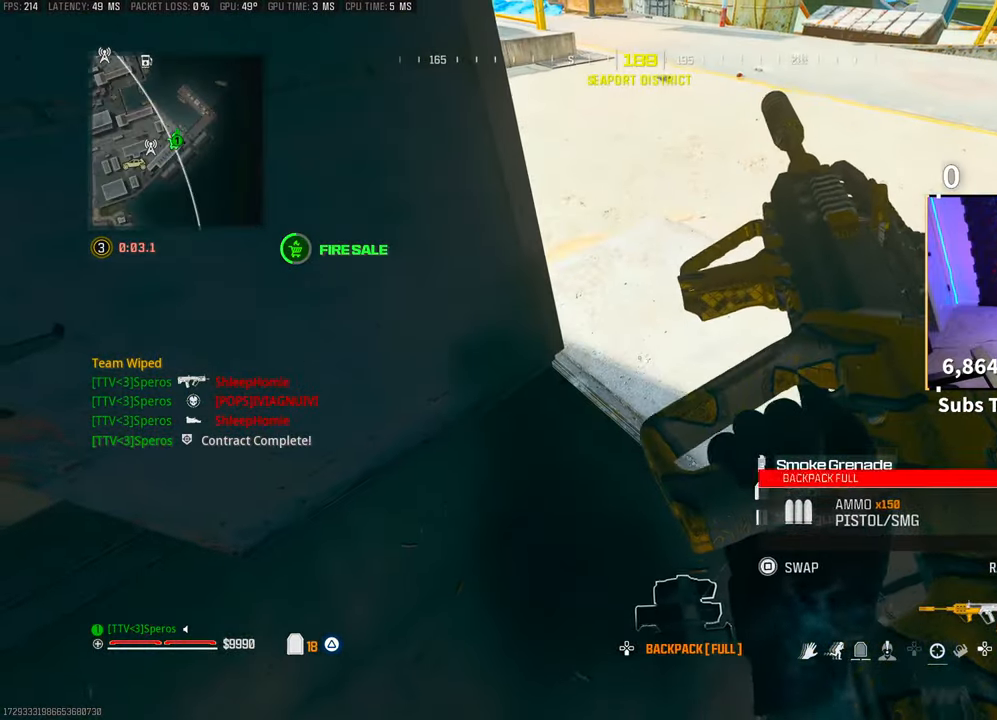
{"buttons": [], "left_stick": "up-right", "right_stick": "up-left", "events": [[83, "left_stick", "up"], [250, "right_stick", "up-left"], [300, "left_stick", "up-right"]]}
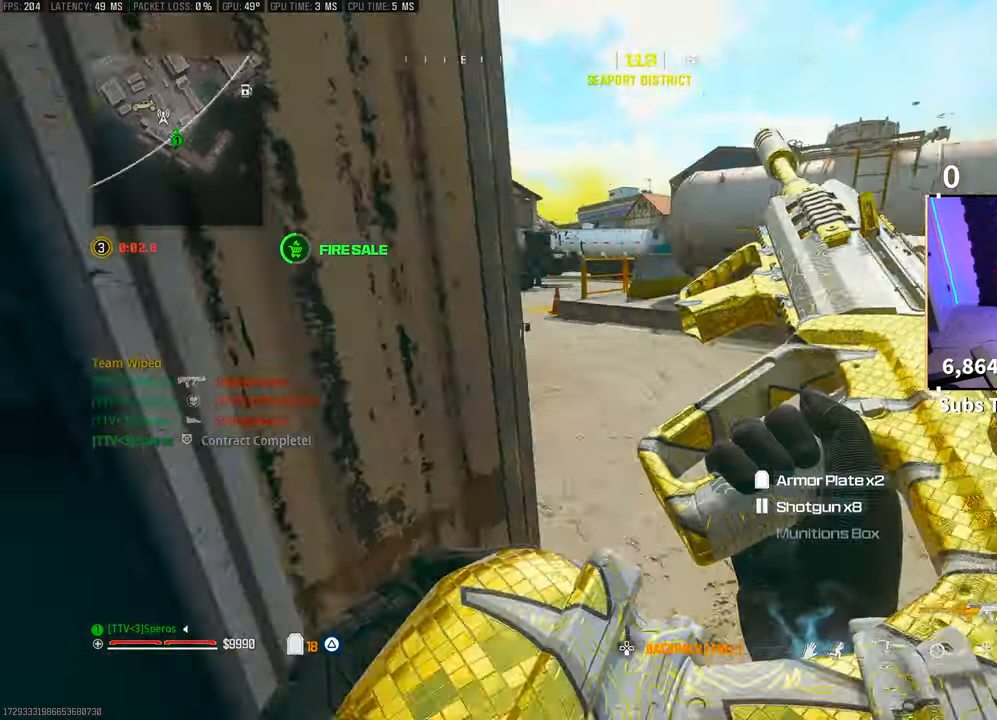
{"buttons": ["TRIANGLE"], "left_stick": "up", "right_stick": "center", "events": [[50, "right_stick", "center"], [200, "right_stick", "left"], [233, "left_stick", "up-left"], [300, "right_stick", "center"], [483, "TRIANGLE", "down"], [483, "left_stick", "up"]]}
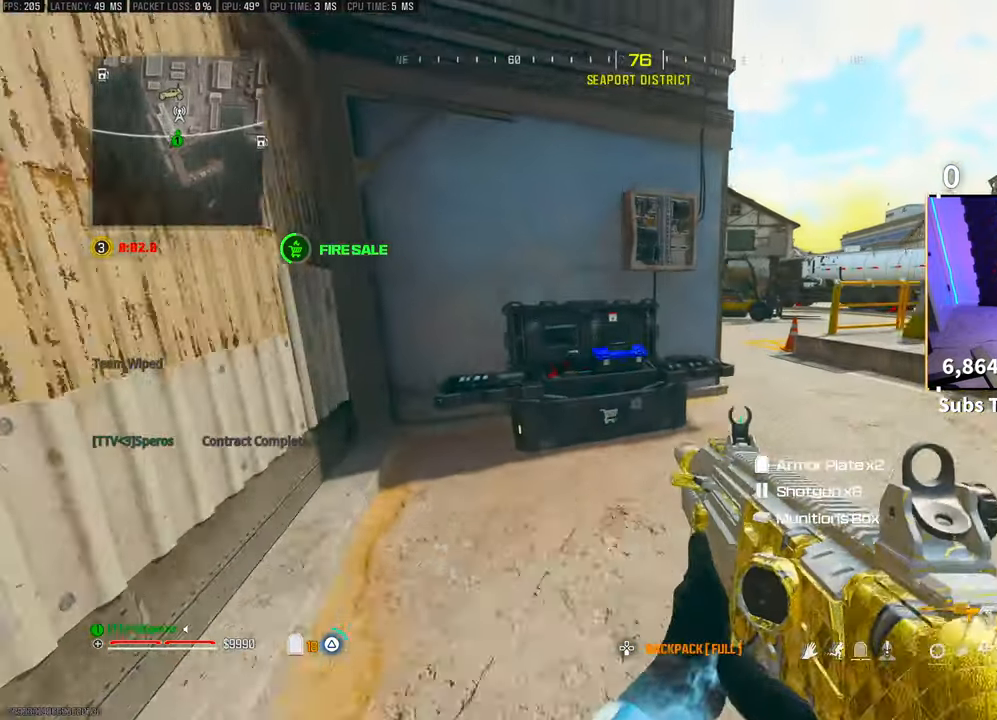
{"buttons": [], "left_stick": "center", "right_stick": "center", "events": [[50, "TRIANGLE", "up"], [100, "TRIANGLE", "down"], [150, "left_stick", "center"], [183, "TRIANGLE", "up"], [333, "DPAD_DOWN", "down"], [400, "DPAD_DOWN", "up"]]}
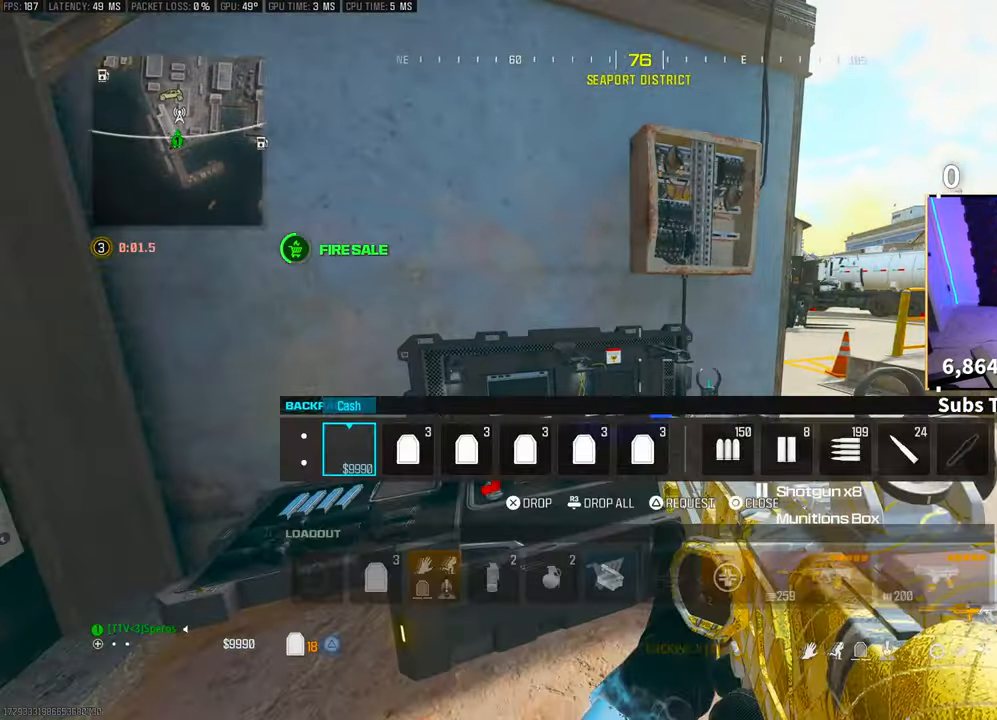
{"buttons": ["SQUARE"], "left_stick": "center", "right_stick": "center", "events": [[250, "CIRCLE", "down"], [300, "CIRCLE", "up"], [450, "SQUARE", "down"]]}
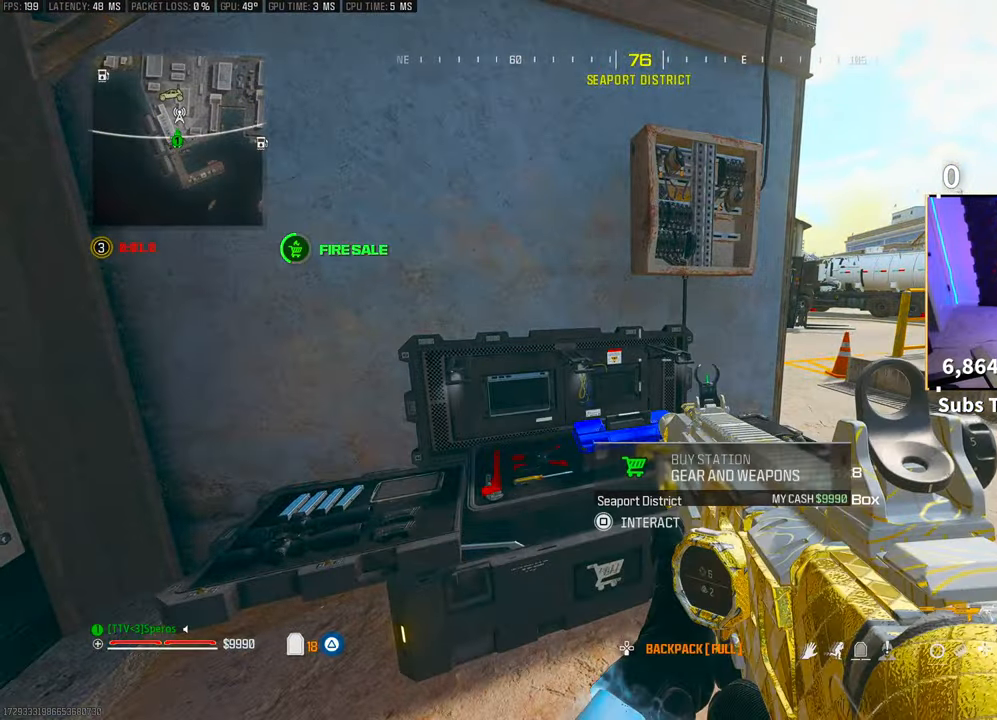
{"buttons": ["DPAD_UP"], "left_stick": "center", "right_stick": "center", "events": [[83, "SQUARE", "up"], [300, "CROSS", "down"], [383, "CROSS", "up"], [500, "DPAD_UP", "down"]]}
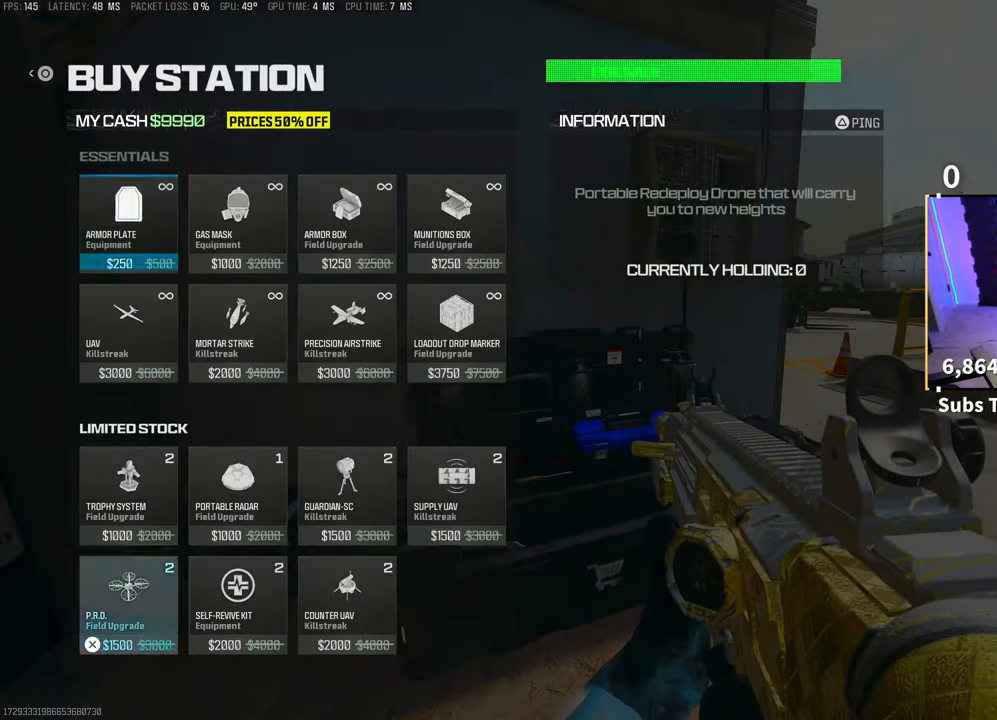
{"buttons": [], "left_stick": "center", "right_stick": "center", "events": [[100, "DPAD_UP", "up"], [350, "DPAD_RIGHT", "down"], [450, "DPAD_RIGHT", "up"]]}
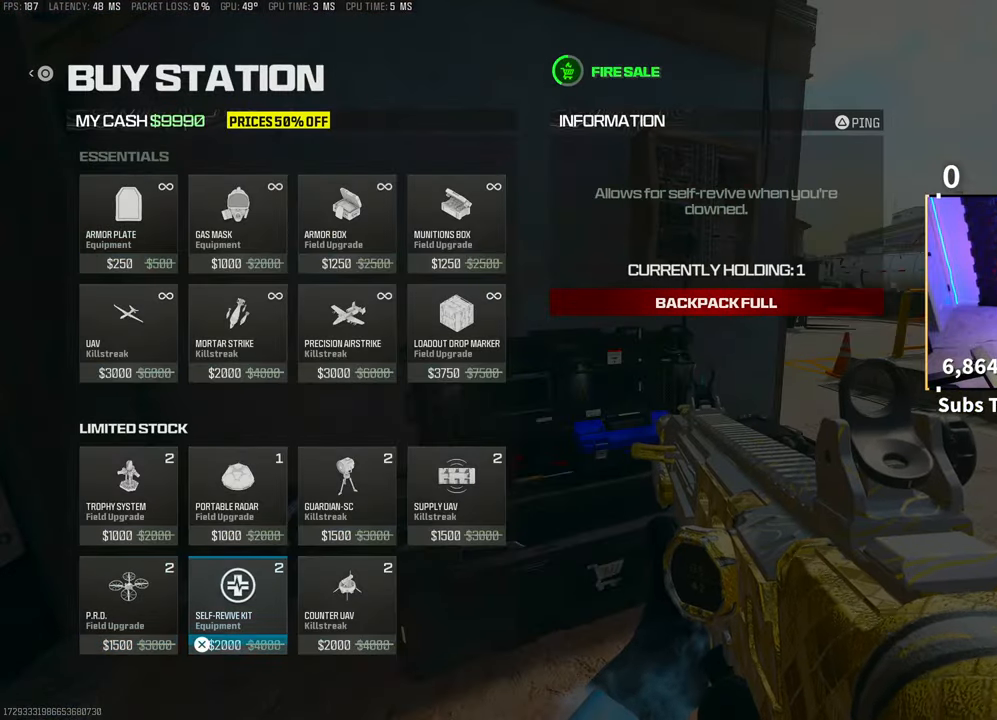
{"buttons": [], "left_stick": "center", "right_stick": "center", "events": [[250, "CIRCLE", "down"], [333, "CIRCLE", "up"], [433, "CIRCLE", "down"], [483, "CIRCLE", "up"]]}
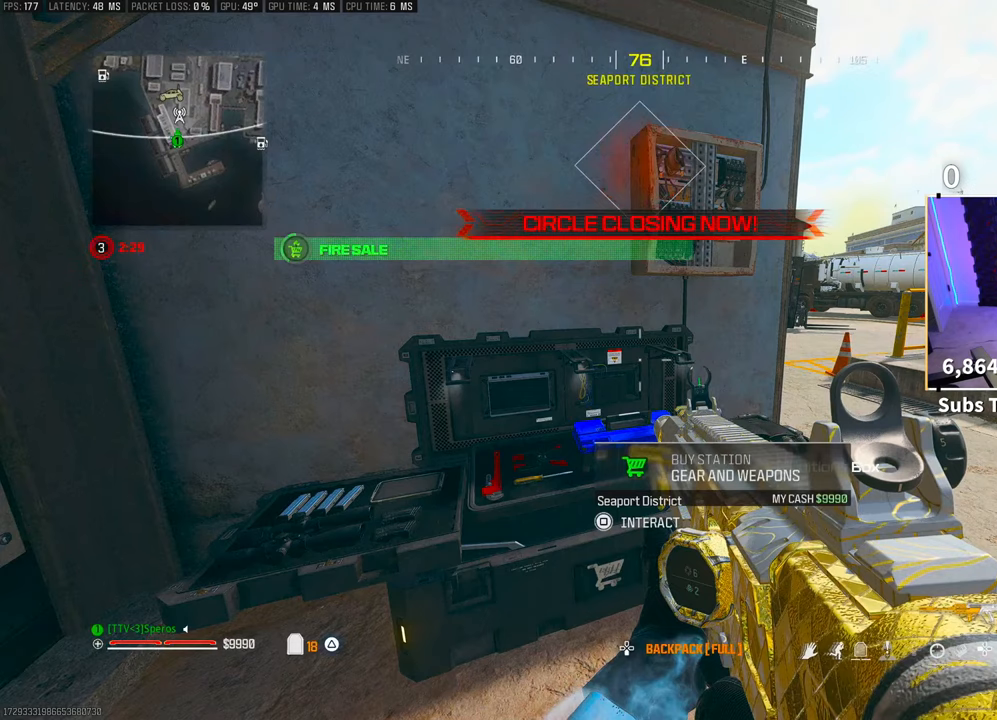
{"buttons": [], "left_stick": "center", "right_stick": "center", "events": [[183, "SQUARE", "down"], [250, "SQUARE", "up"]]}
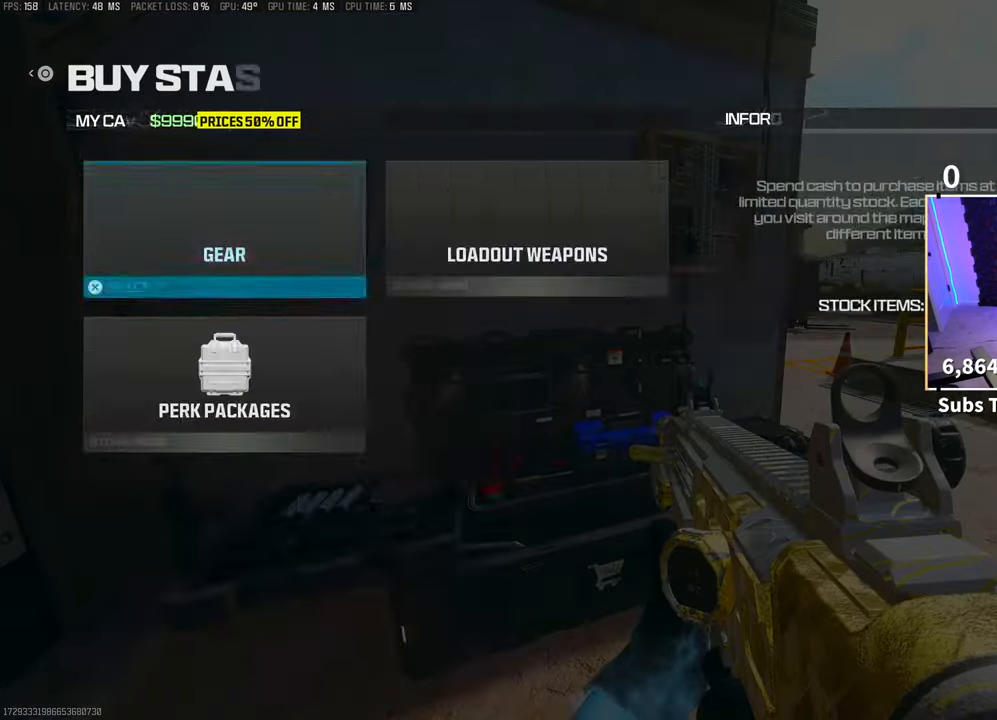
{"buttons": [], "left_stick": "center", "right_stick": "center", "events": [[50, "CROSS", "down"], [150, "CROSS", "up"], [300, "DPAD_DOWN", "down"], [400, "DPAD_DOWN", "up"], [450, "CROSS", "down"], [500, "CROSS", "up"]]}
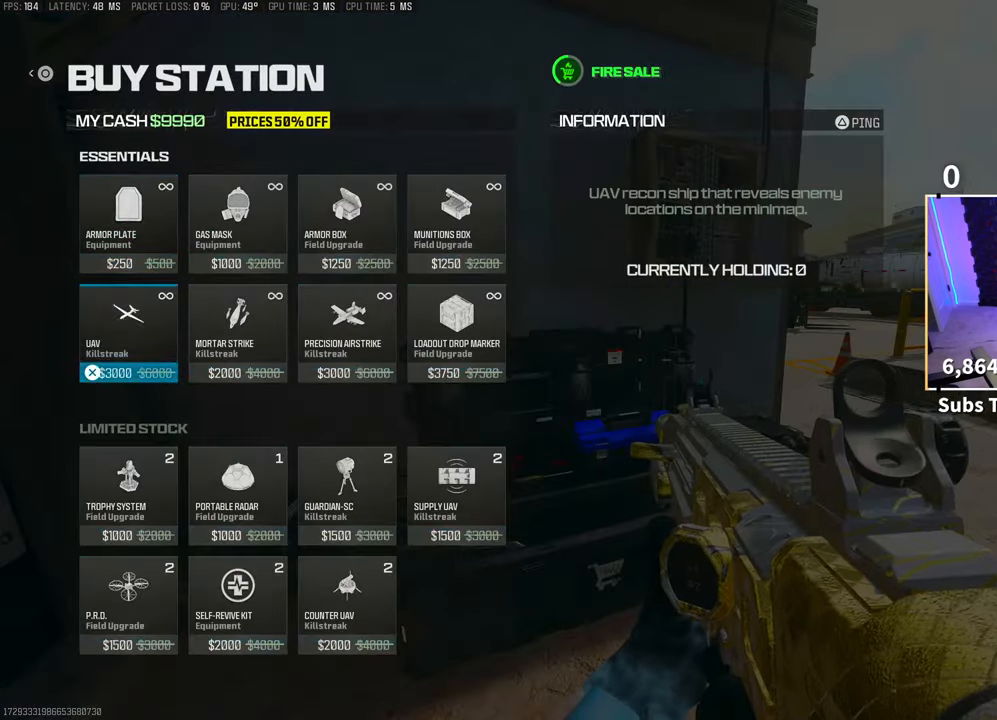
{"buttons": [], "left_stick": "center", "right_stick": "center", "events": [[133, "CIRCLE", "down"], [183, "CIRCLE", "up"], [233, "CIRCLE", "down"], [300, "CIRCLE", "up"], [350, "DPAD_DOWN", "down"], [433, "DPAD_DOWN", "up"]]}
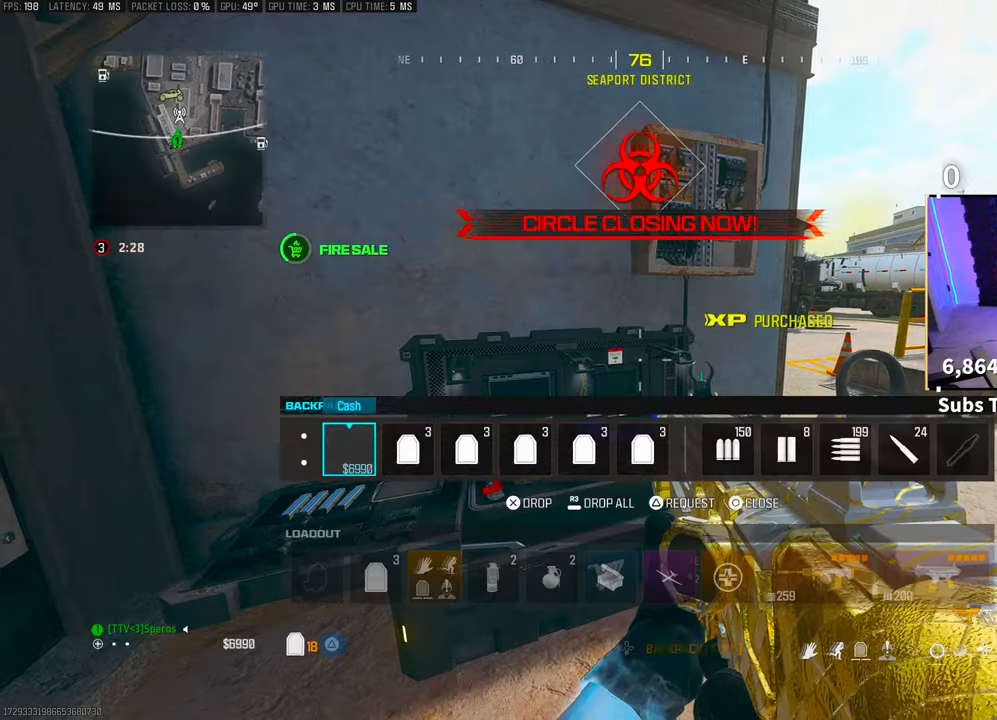
{"buttons": ["DPAD_LEFT"], "left_stick": "center", "right_stick": "center", "events": [[50, "DPAD_RIGHT", "down"], [183, "DPAD_RIGHT", "up"], [250, "DPAD_RIGHT", "down"], [333, "DPAD_RIGHT", "up"], [500, "DPAD_LEFT", "down"]]}
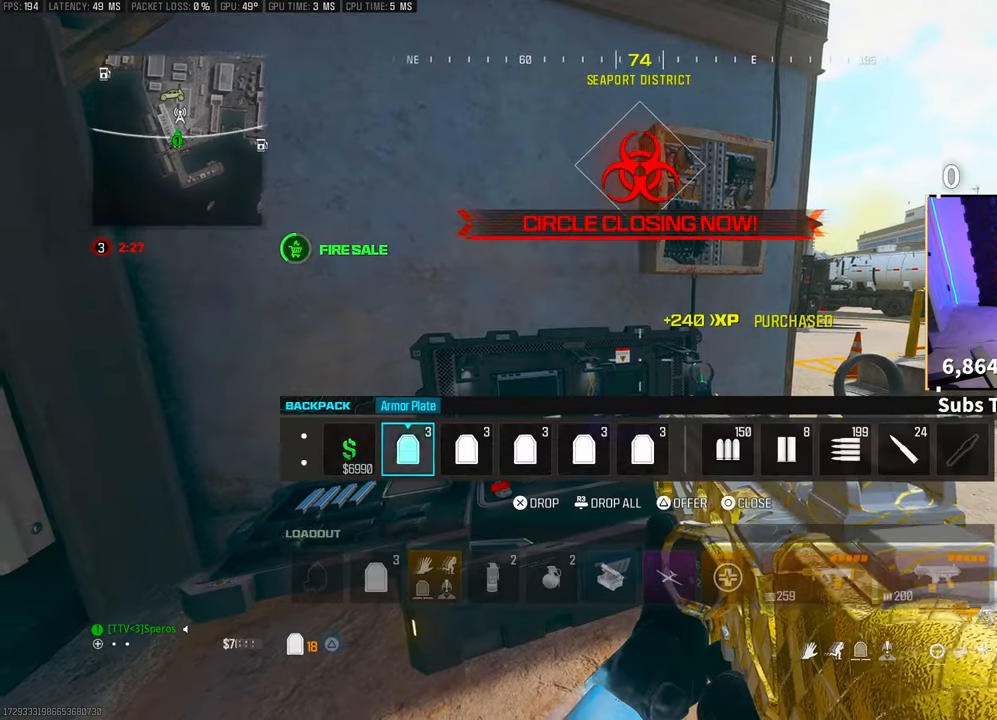
{"buttons": ["CIRCLE"], "left_stick": "center", "right_stick": "center", "events": [[50, "DPAD_LEFT", "up"], [100, "R3", "down"], [200, "R3", "up"], [250, "R3", "down"], [350, "R3", "up"], [500, "CIRCLE", "down"]]}
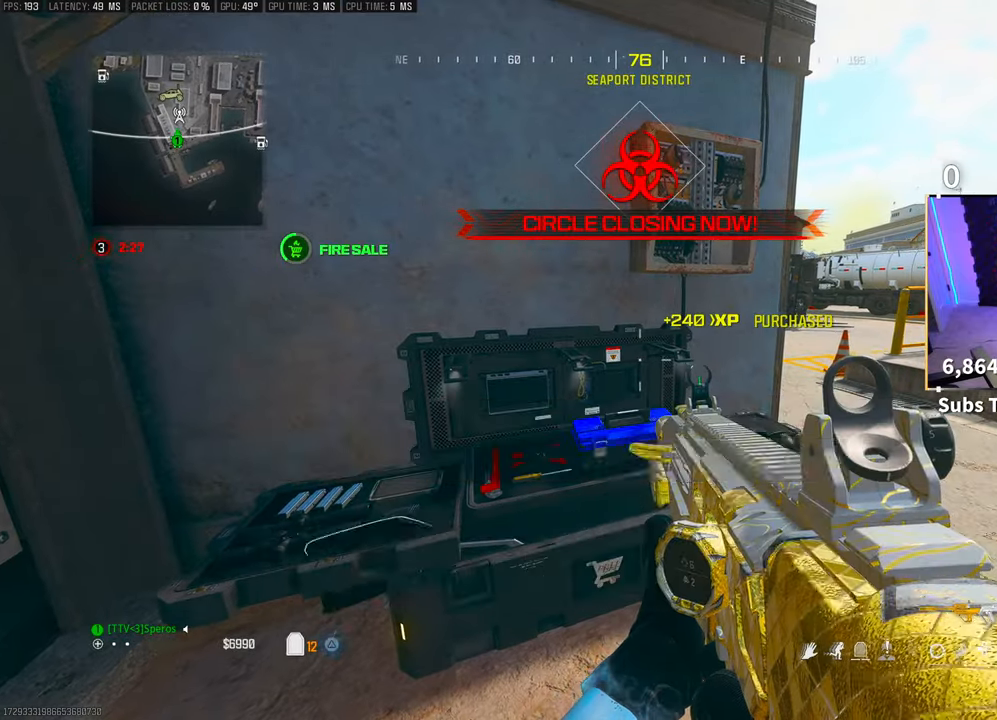
{"buttons": [], "left_stick": "center", "right_stick": "center", "events": [[50, "CIRCLE", "up"], [200, "SQUARE", "down"], [250, "SQUARE", "up"], [350, "CROSS", "down"], [450, "CROSS", "up"]]}
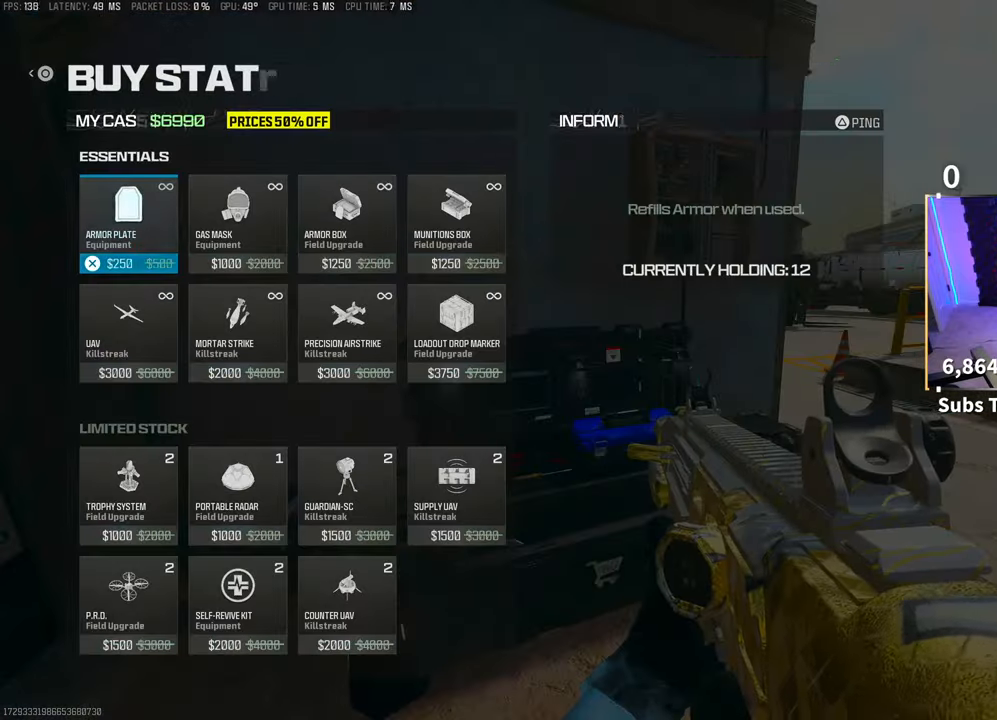
{"buttons": [], "left_stick": "center", "right_stick": "center", "events": [[100, "DPAD_DOWN", "down"], [200, "DPAD_DOWN", "up"], [233, "CROSS", "down"], [300, "CROSS", "up"]]}
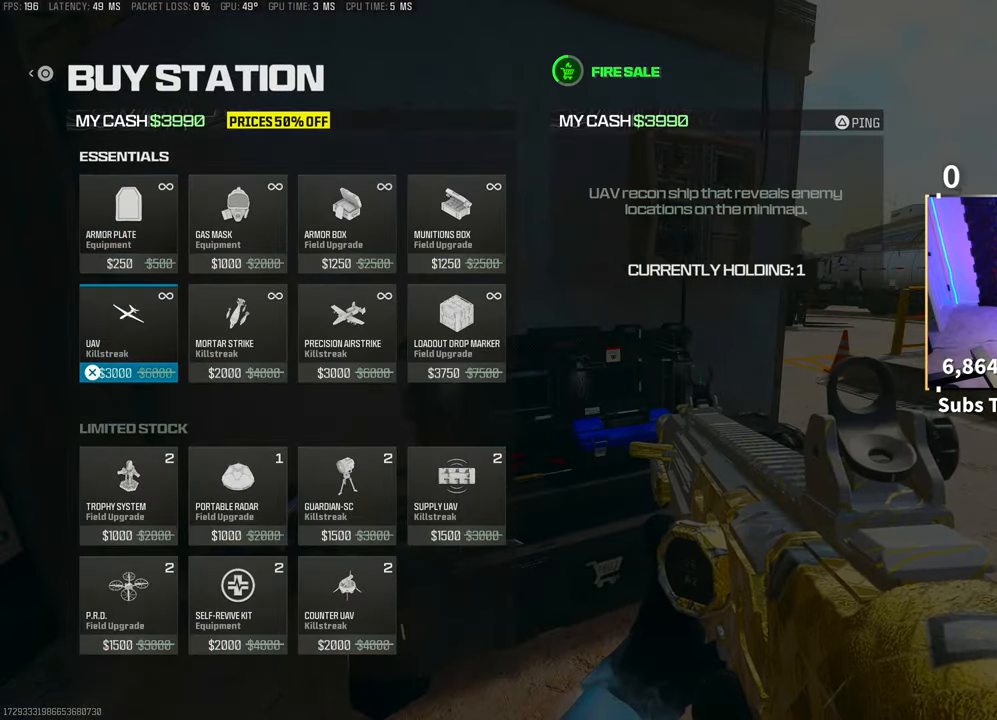
{"buttons": [], "left_stick": "center", "right_stick": "center", "events": [[233, "CROSS", "down"], [333, "CROSS", "up"]]}
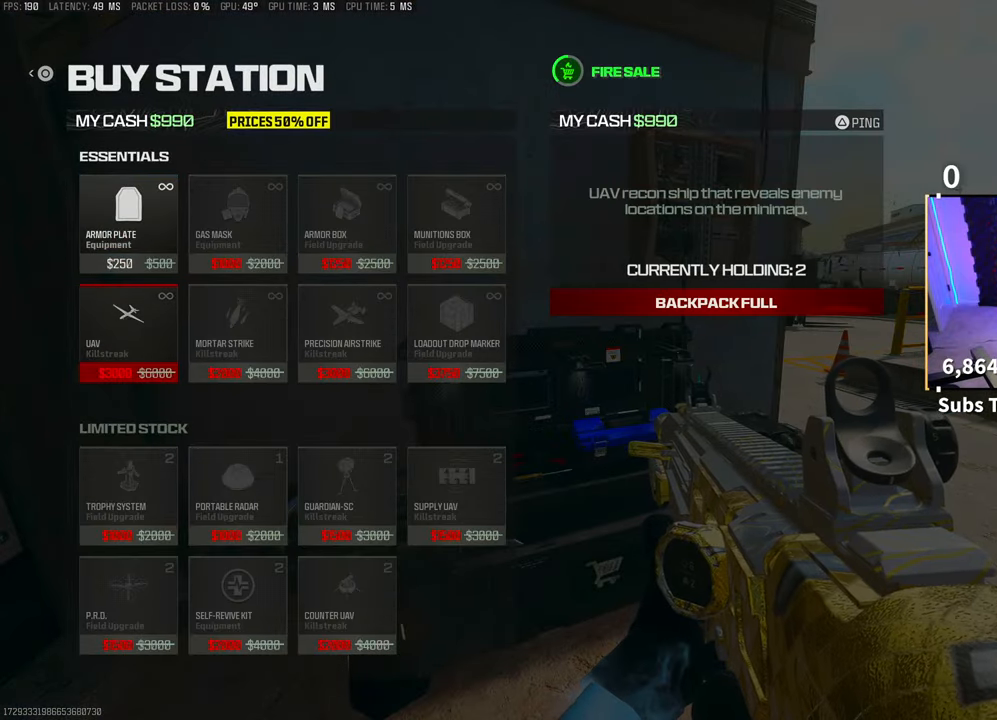
{"buttons": [], "left_stick": "down", "right_stick": "left", "events": [[50, "CIRCLE", "down"], [100, "CIRCLE", "up"], [150, "CIRCLE", "down"], [200, "left_stick", "down"], [250, "CIRCLE", "up"], [350, "right_stick", "left"]]}
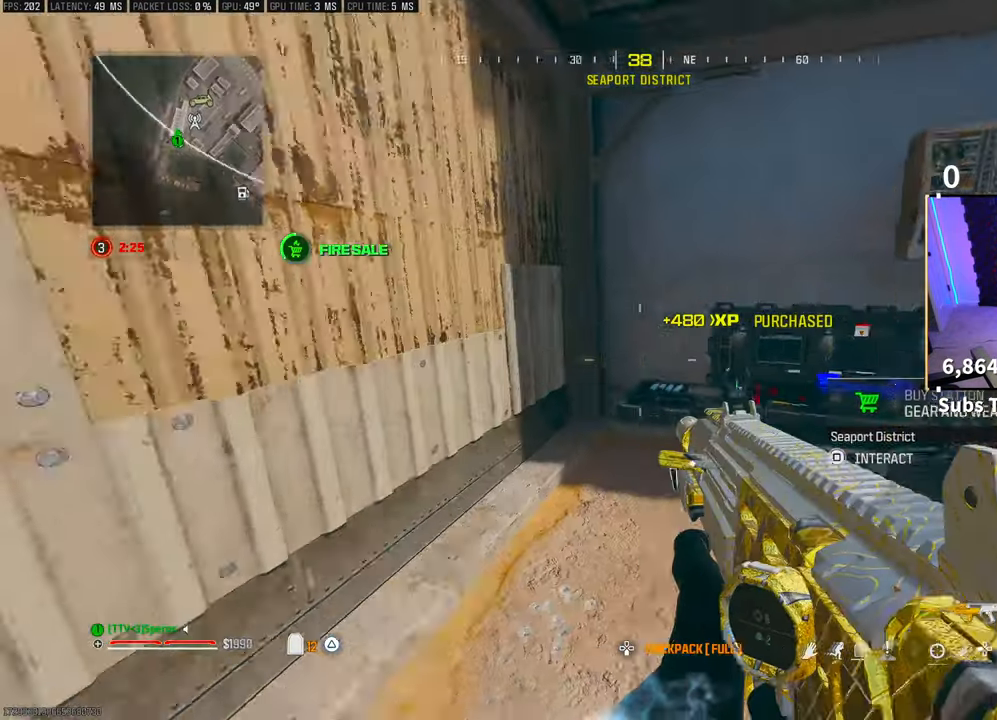
{"buttons": [], "left_stick": "up", "right_stick": "center", "events": [[33, "right_stick", "up"], [83, "right_stick", "right"], [150, "left_stick", "right"], [300, "left_stick", "up-right"], [300, "right_stick", "center"], [350, "L3", "down"], [350, "TRIANGLE", "down"], [400, "left_stick", "up"], [433, "TRIANGLE", "up"], [450, "L3", "up"]]}
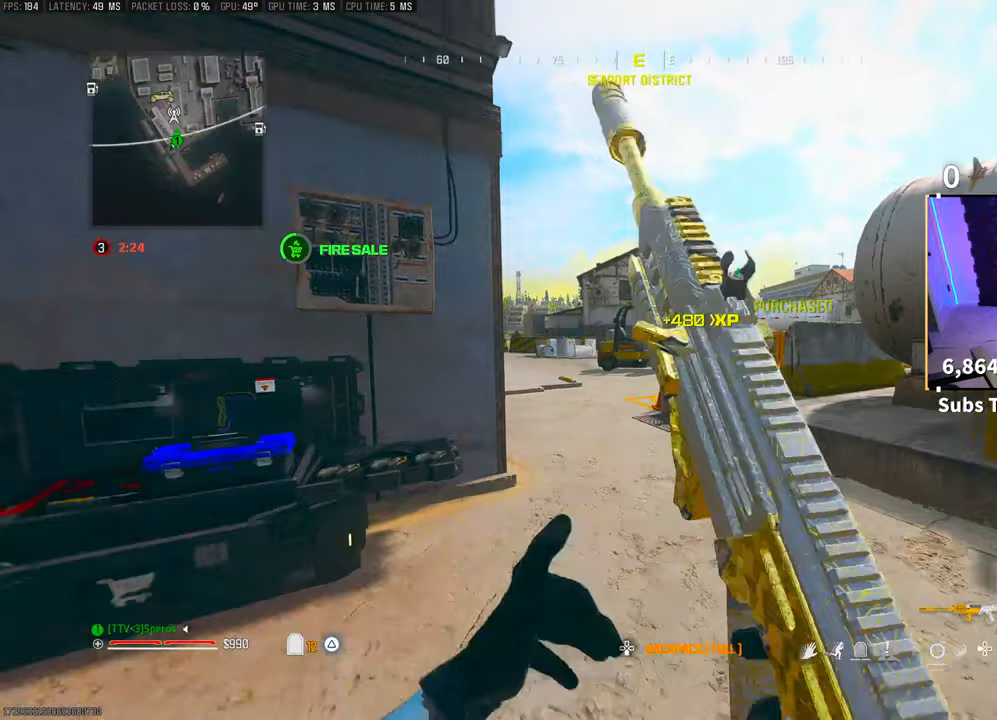
{"buttons": ["CIRCLE"], "left_stick": "up-right", "right_stick": "center", "events": [[50, "left_stick", "center"], [100, "right_stick", "down-left"], [183, "DPAD_DOWN", "down"], [250, "DPAD_DOWN", "up"], [300, "right_stick", "center"], [450, "left_stick", "up-right"], [500, "CIRCLE", "down"]]}